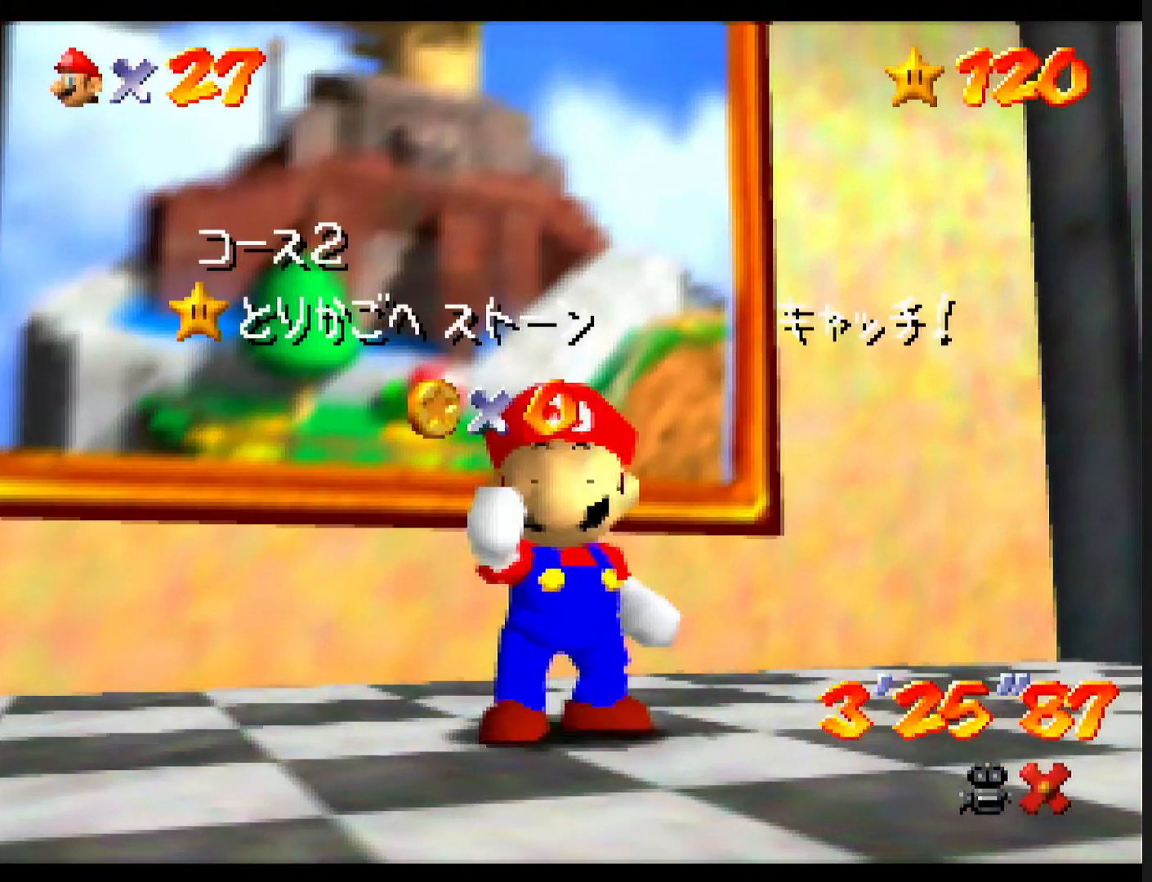
Gameplay with a controller (Nintendo layout); each line is a JSON object with the inputs held at the frame after it. "events" lists button and stick changes between this image and that frame as [ms after this image, input, new state], when the widget could be followed in between. Not read: L1 L3 R3.
{"buttons": [], "left_stick": "up", "events": [[200, "left_stick", "up"]]}
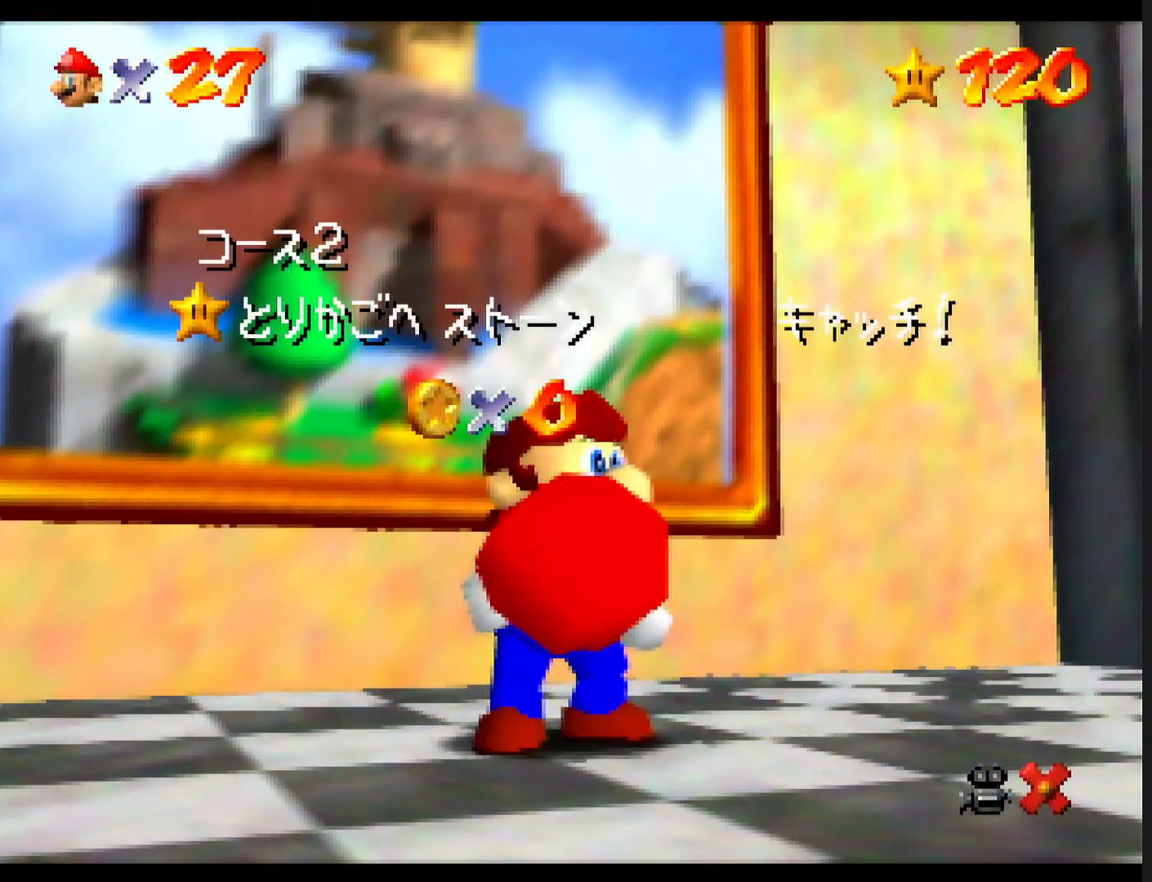
{"buttons": [], "left_stick": "up", "events": []}
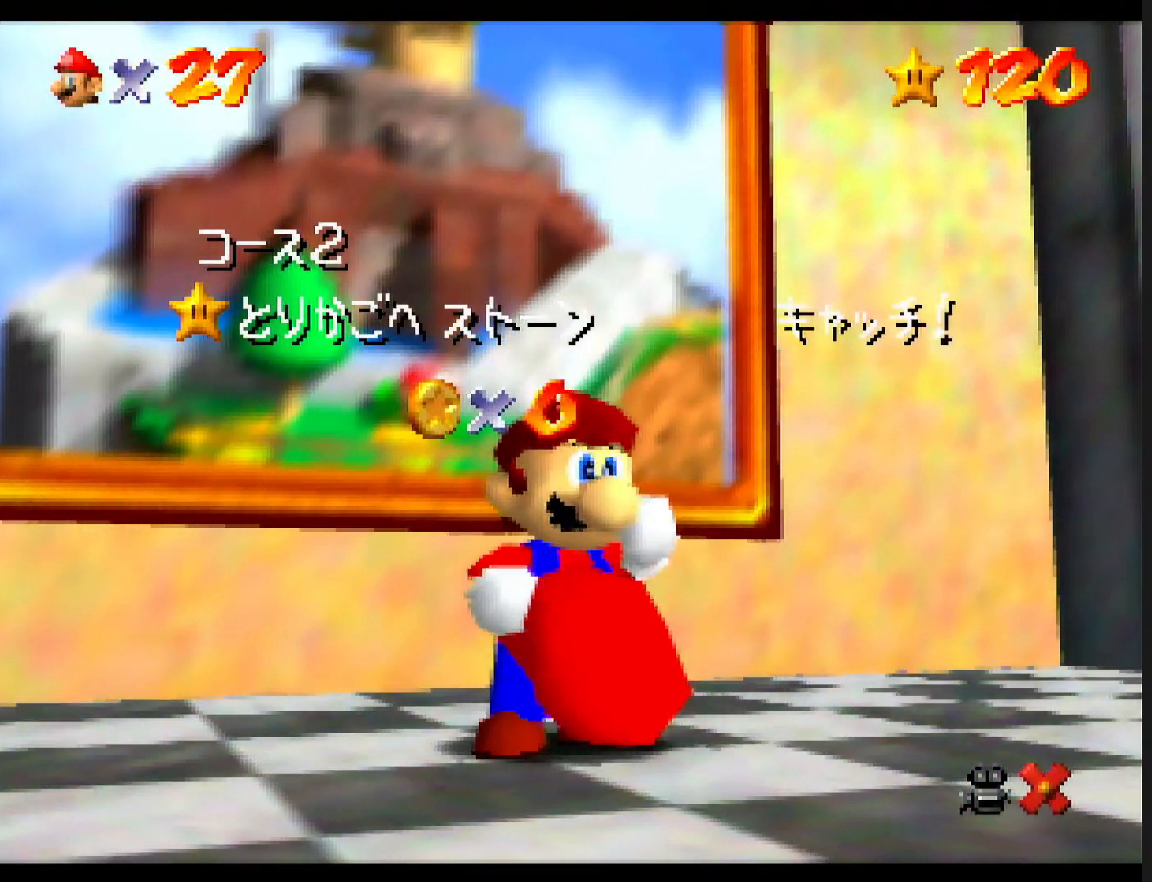
{"buttons": [], "left_stick": "up", "events": []}
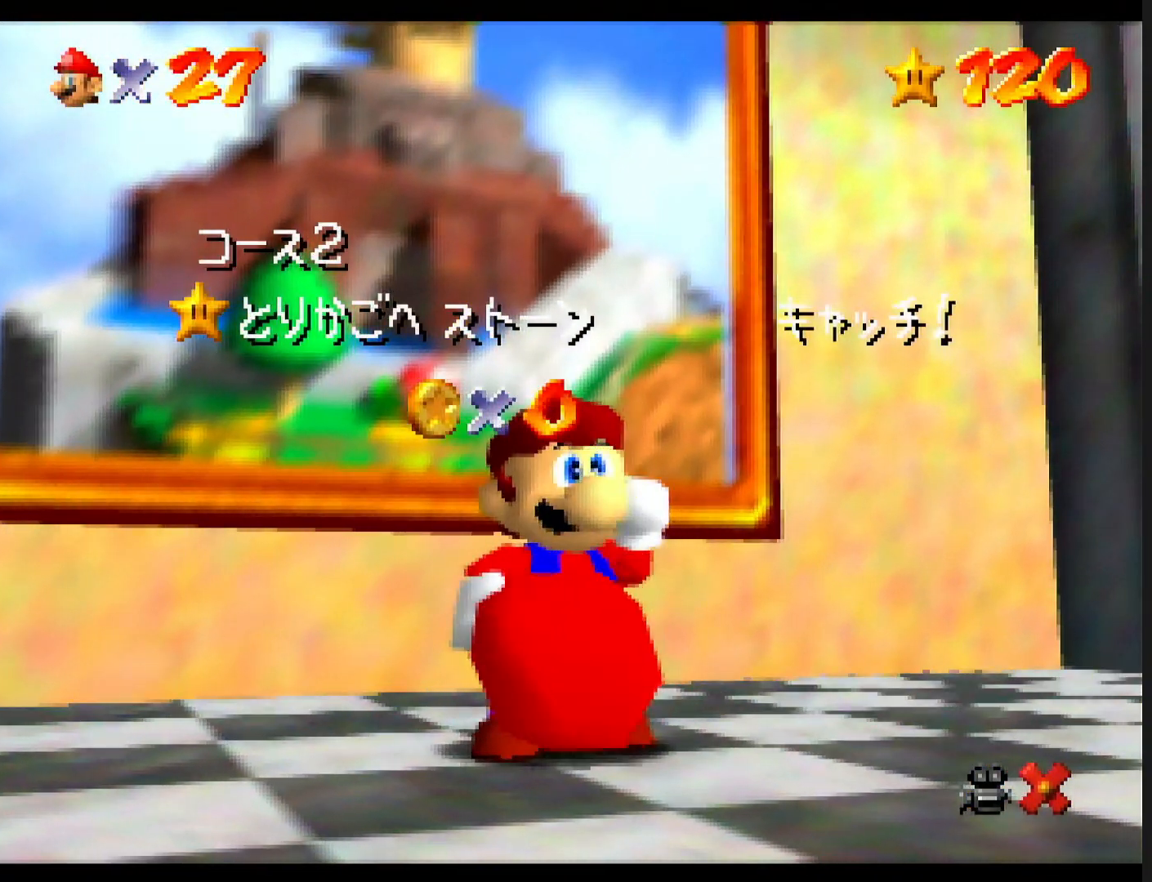
{"buttons": [], "left_stick": "up", "events": []}
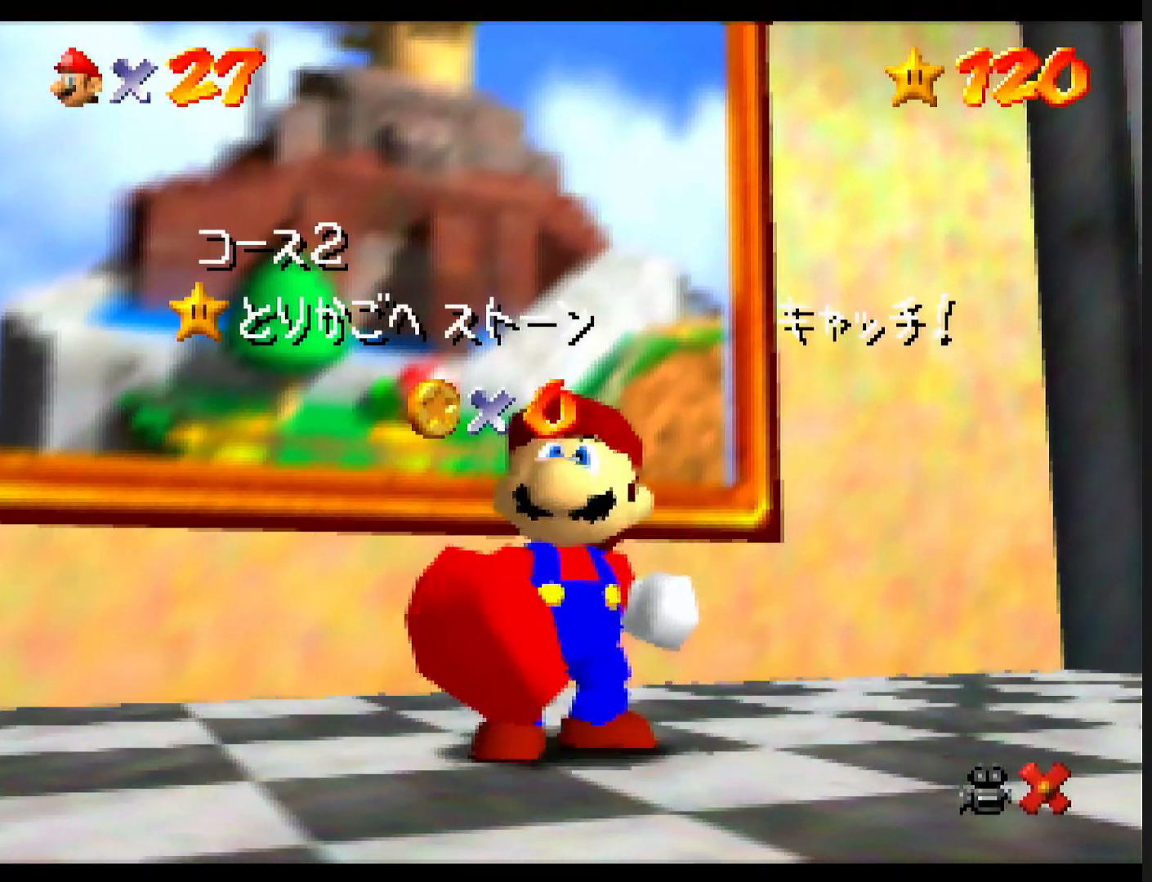
{"buttons": [], "left_stick": "up", "events": []}
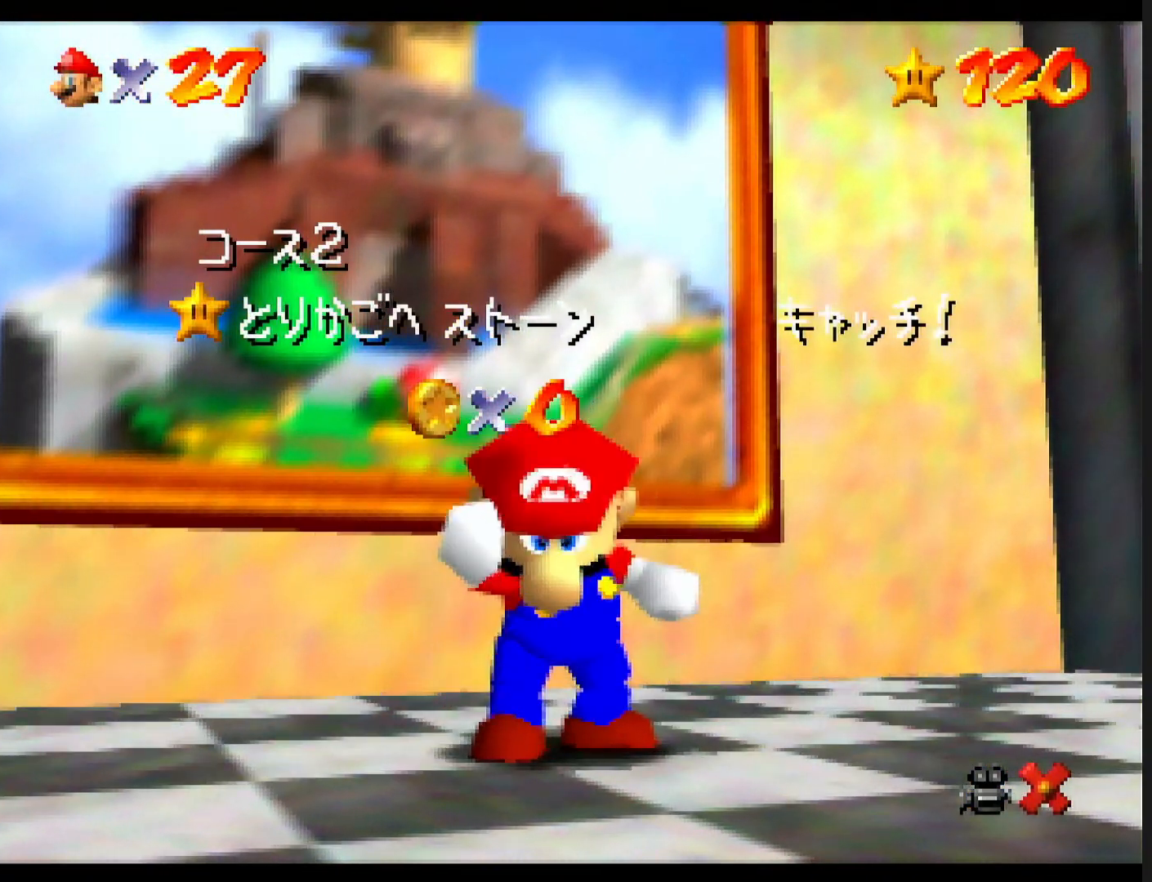
{"buttons": [], "left_stick": "up", "events": []}
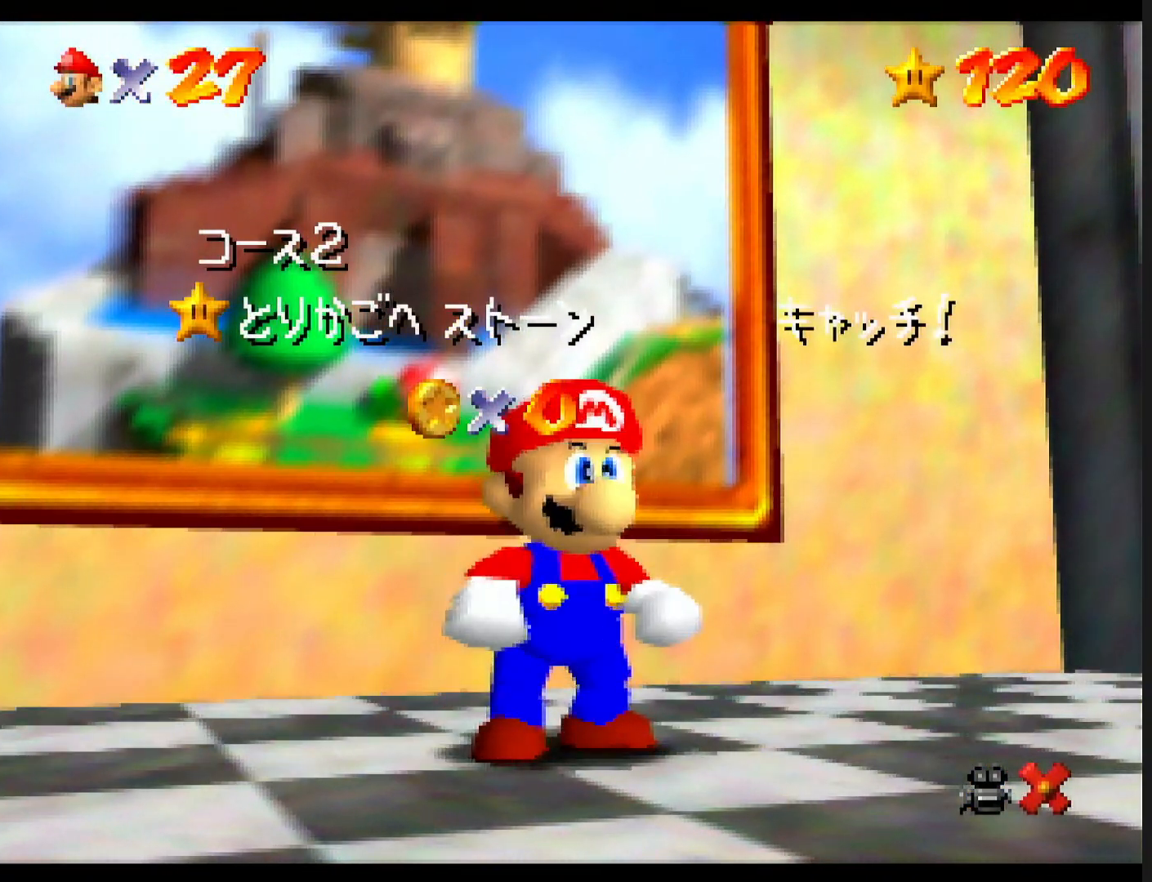
{"buttons": ["A"], "left_stick": "up", "events": [[467, "A", "down"]]}
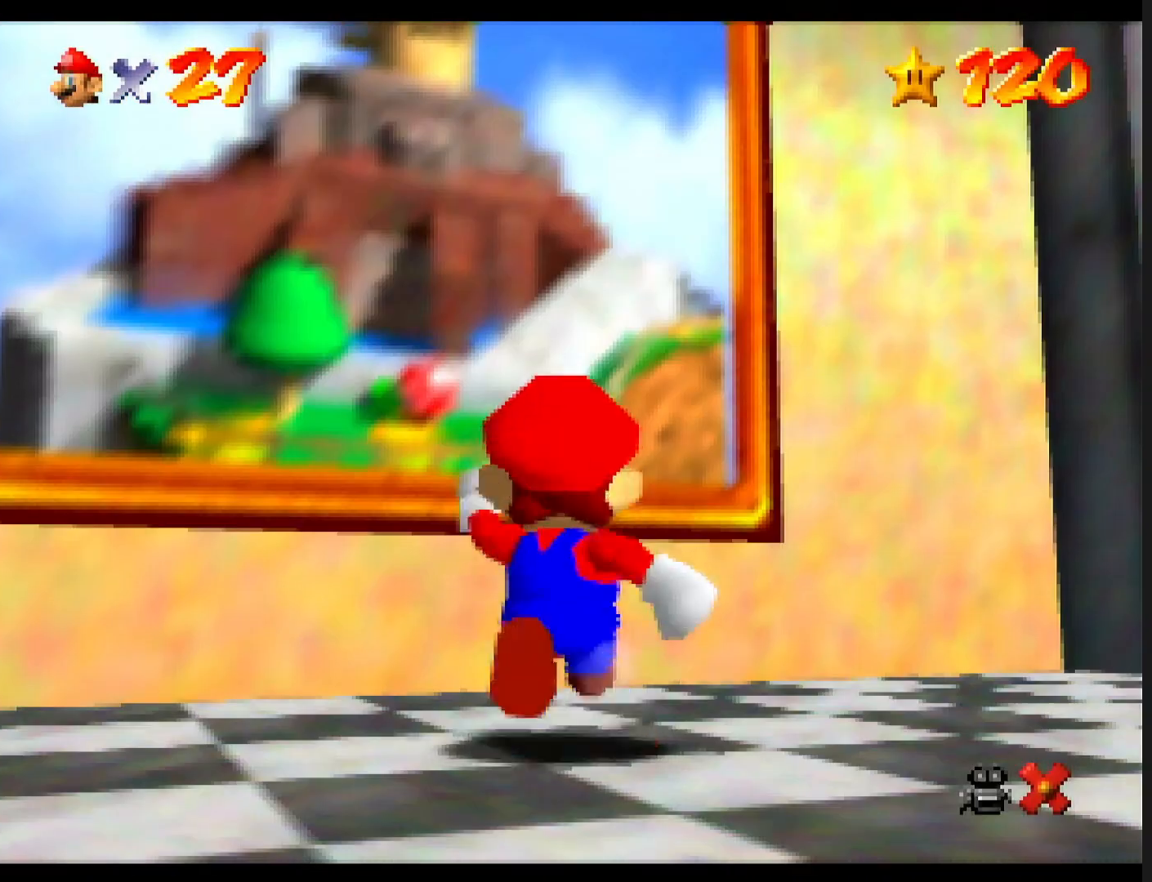
{"buttons": ["A", "Z"], "left_stick": "up", "events": [[67, "A", "up"], [400, "Z", "down"], [433, "A", "down"]]}
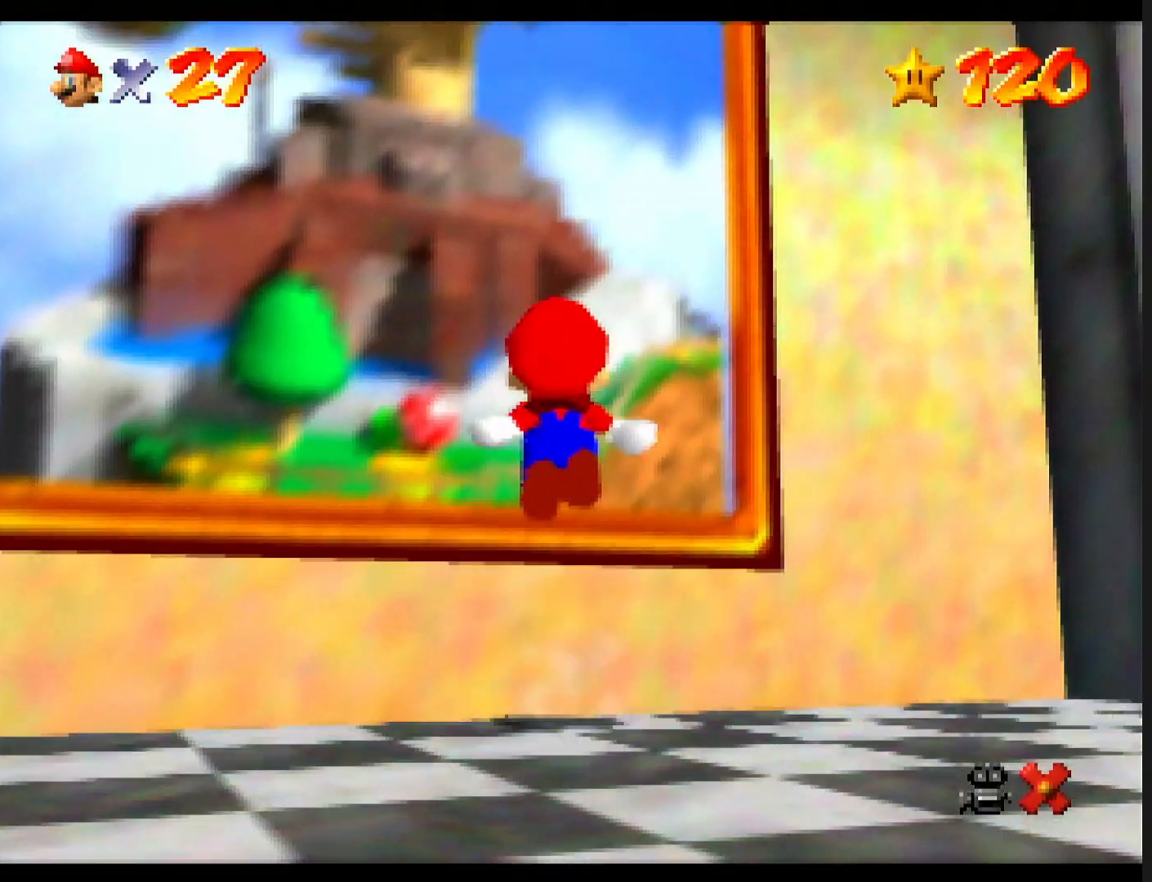
{"buttons": [], "left_stick": "up", "events": [[67, "A", "up"], [100, "Z", "up"]]}
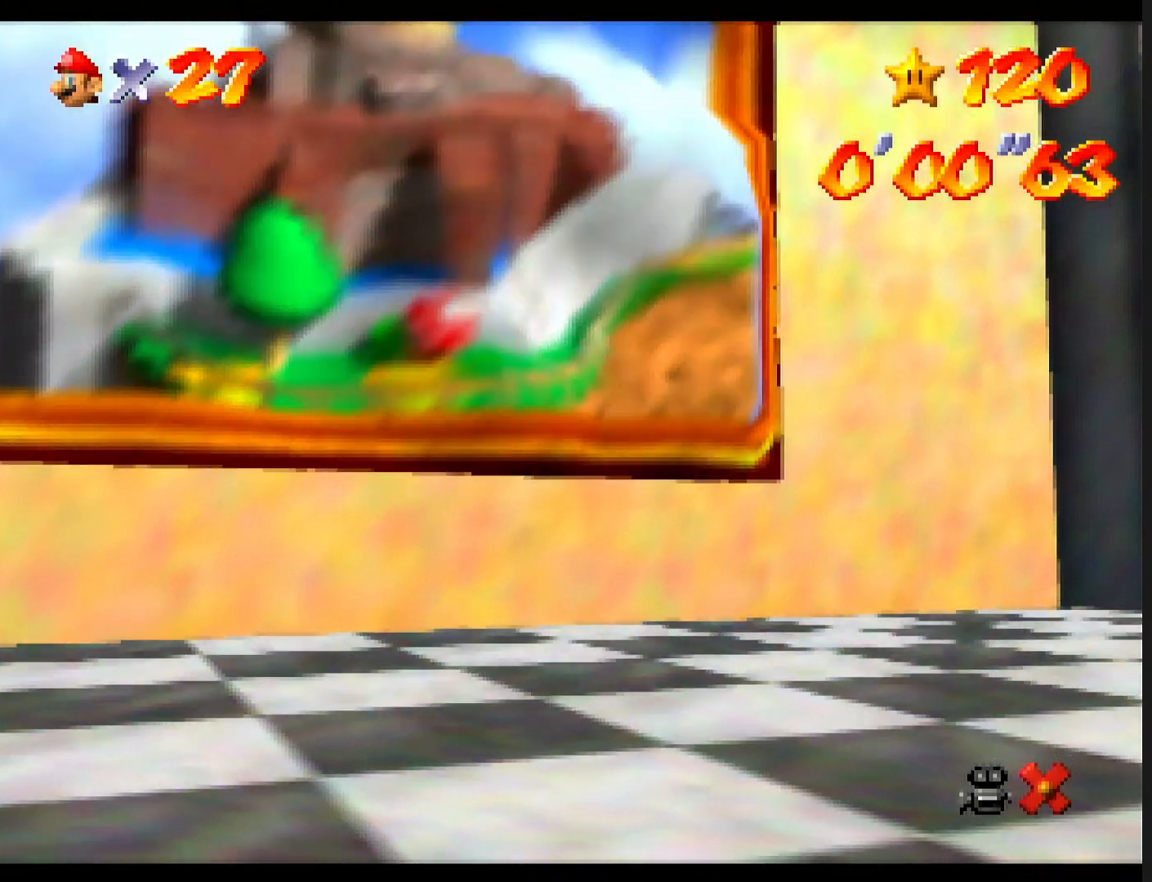
{"buttons": [], "left_stick": "center", "events": [[33, "left_stick", "center"]]}
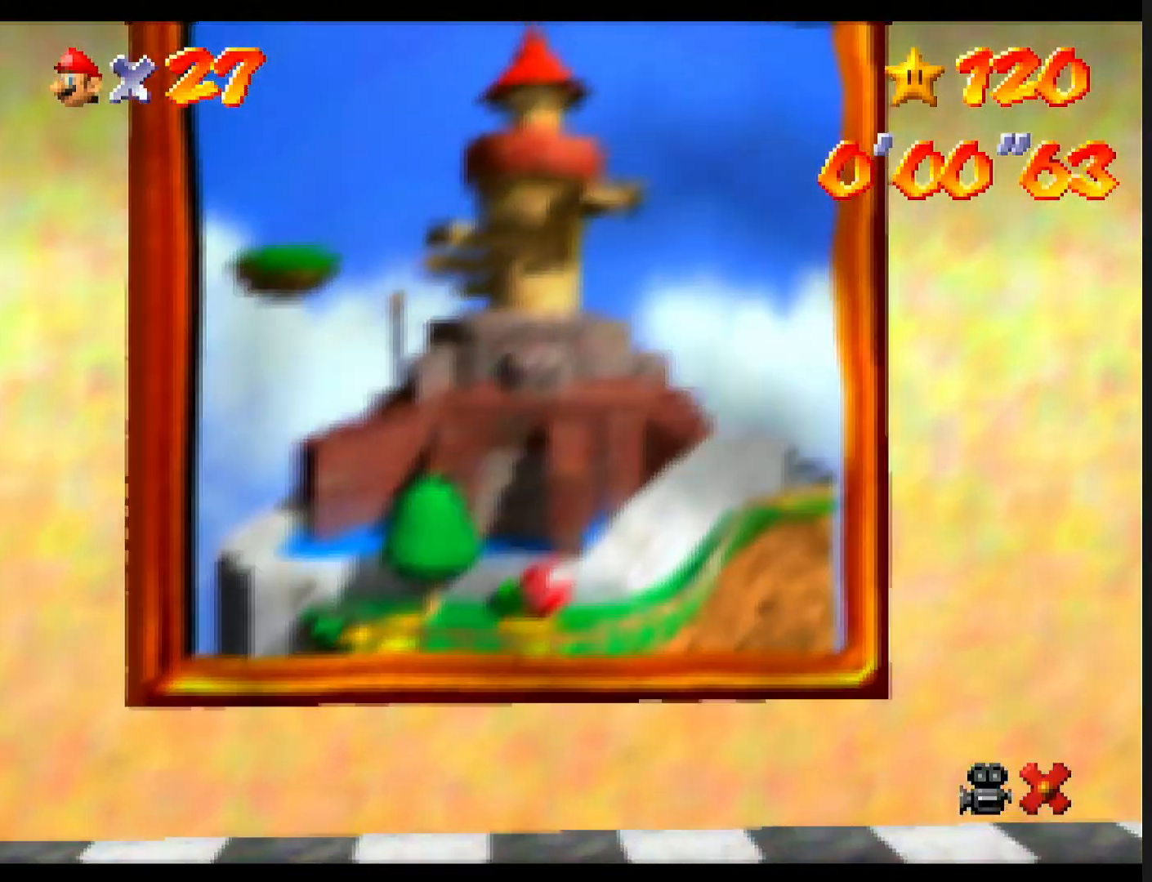
{"buttons": [], "left_stick": "center", "events": []}
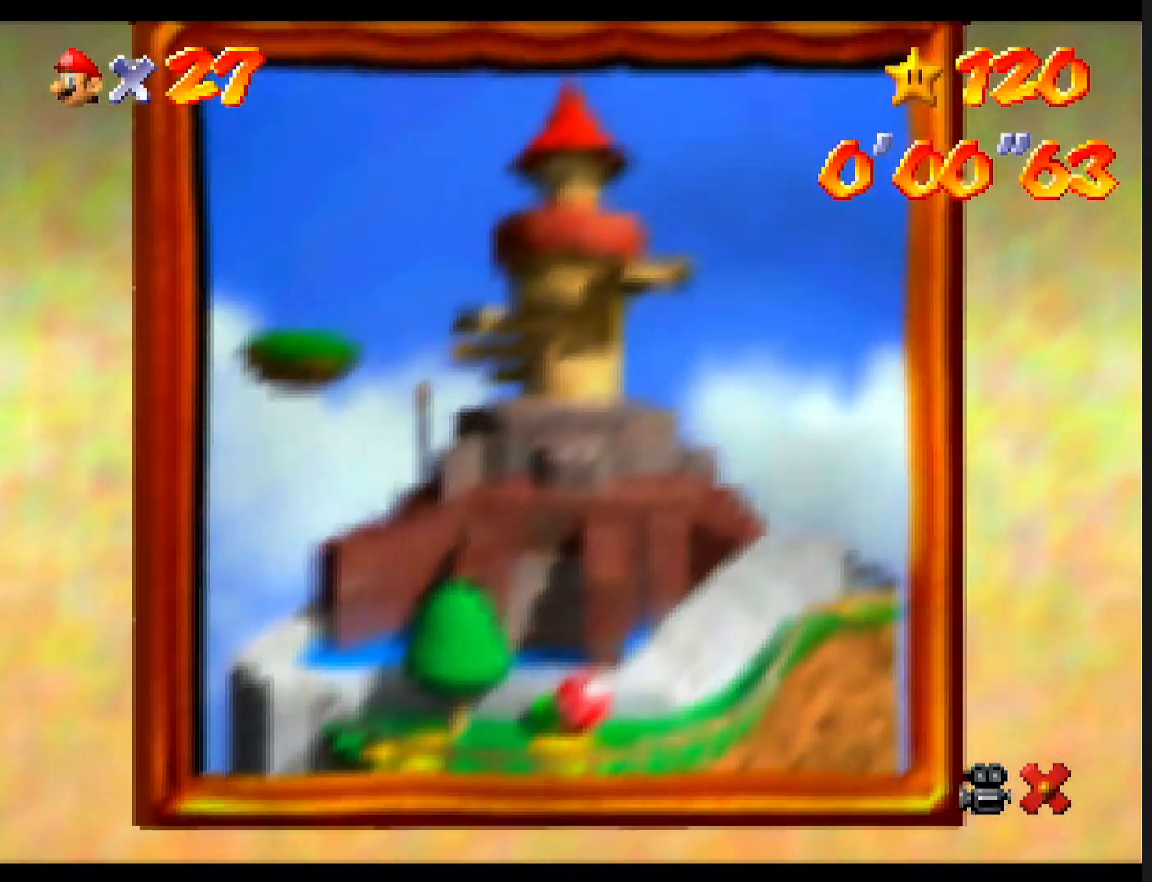
{"buttons": [], "left_stick": "center", "events": []}
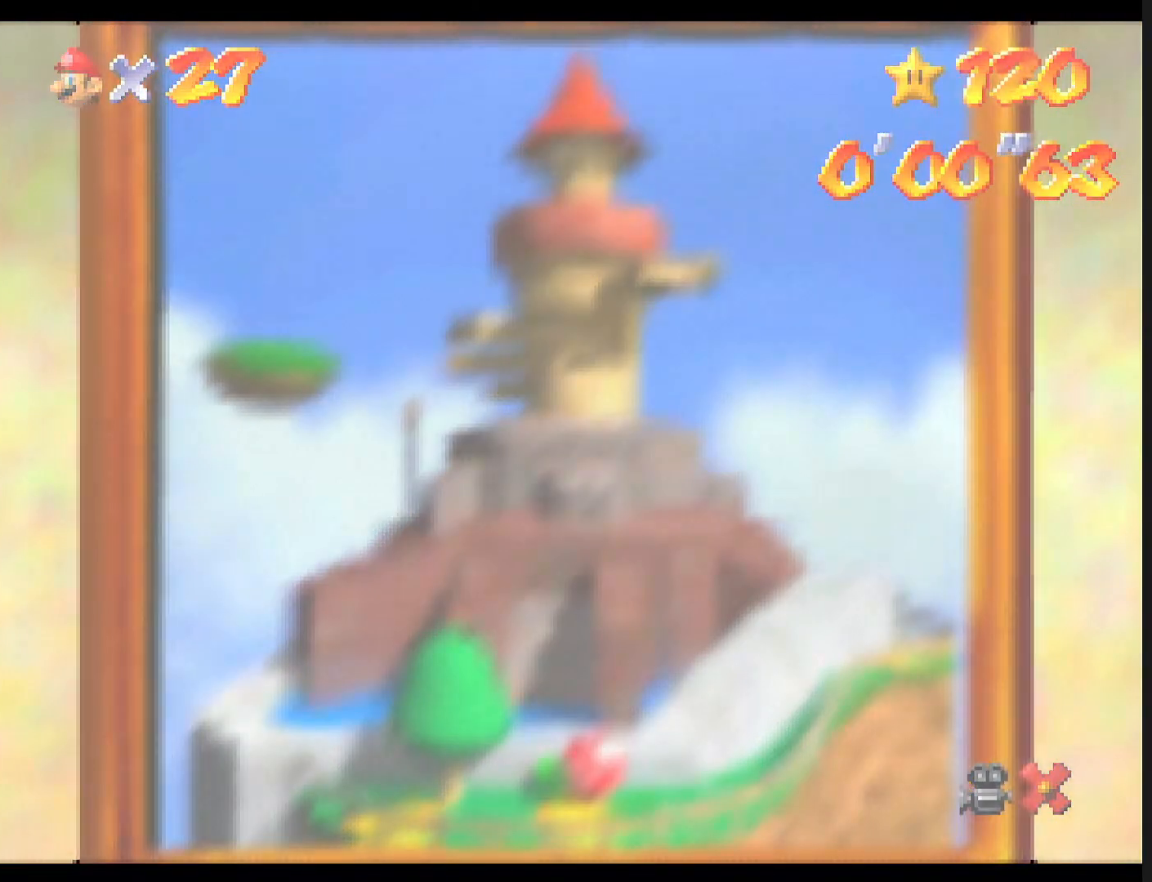
{"buttons": [], "left_stick": "center", "events": []}
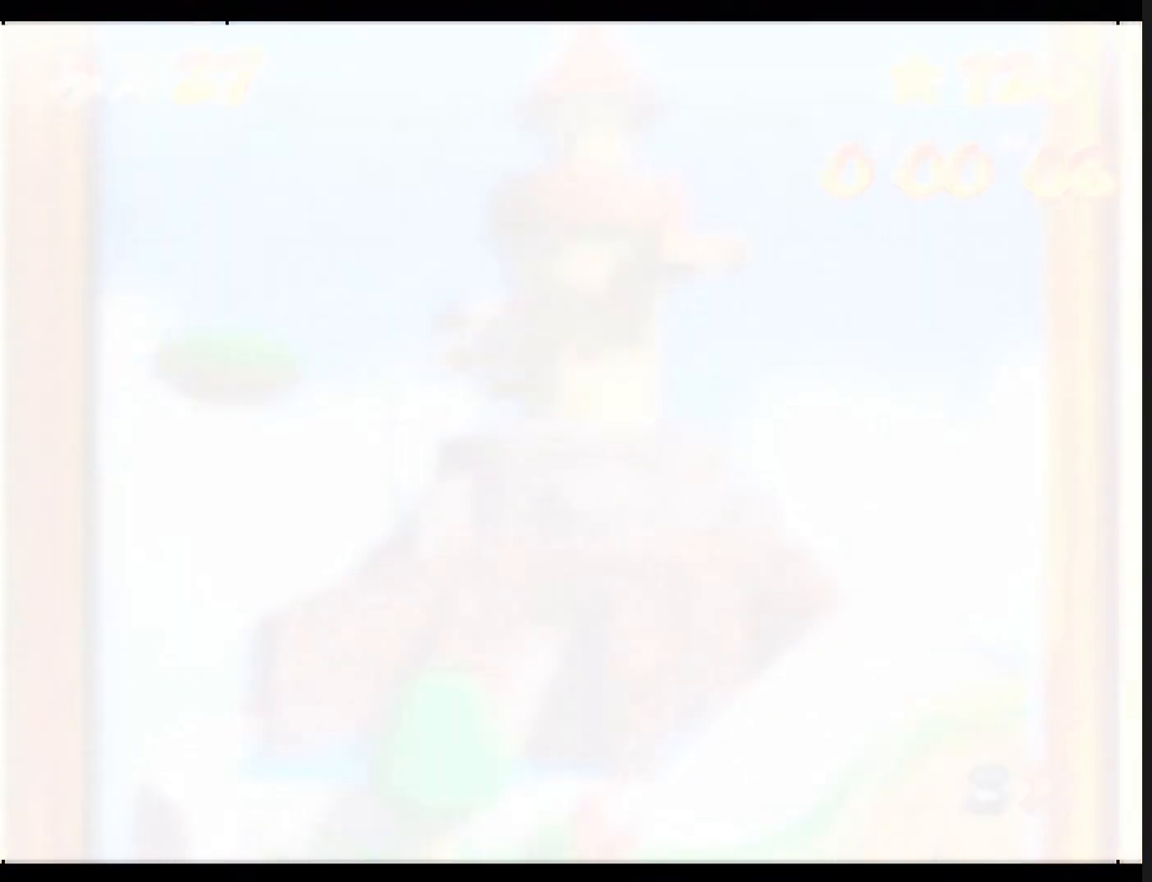
{"buttons": ["A"], "left_stick": "center", "events": [[500, "A", "down"]]}
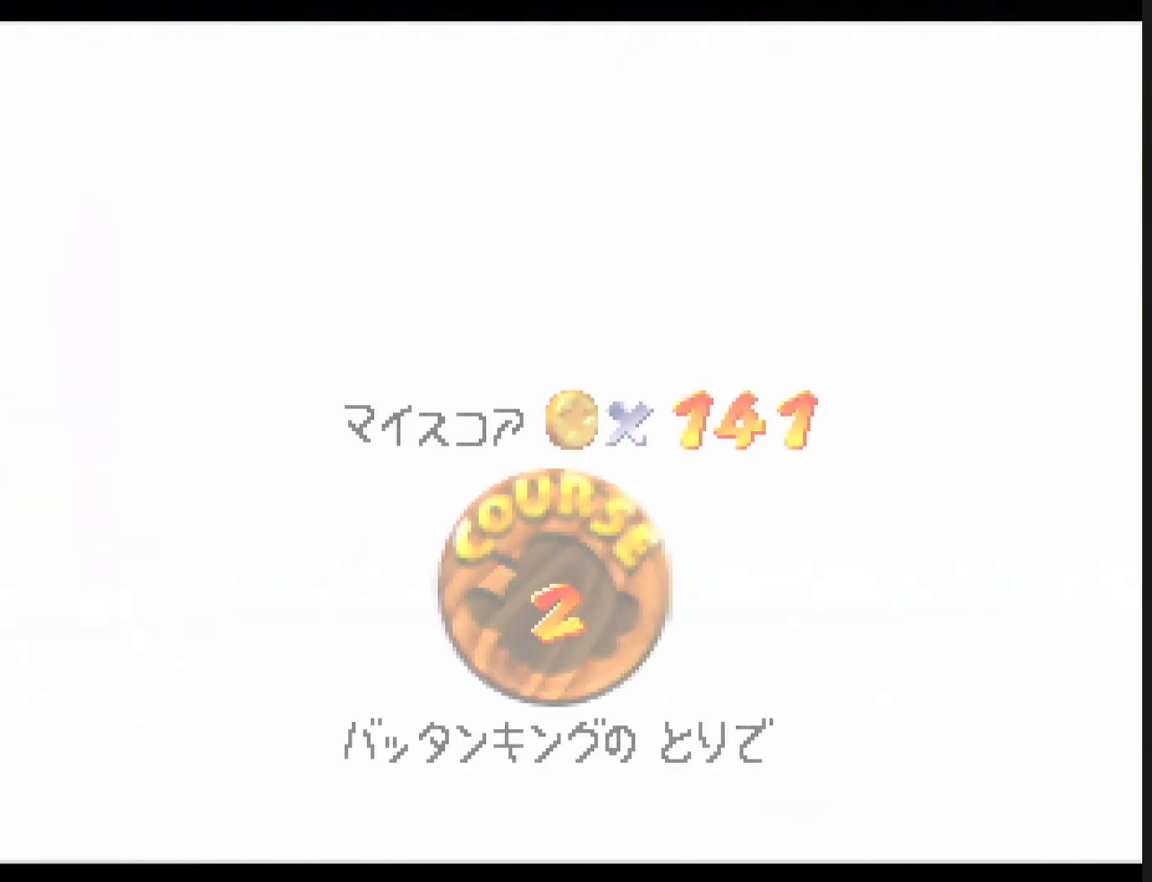
{"buttons": ["A", "B"], "left_stick": "center", "events": [[133, "A", "up"], [233, "A", "down"], [267, "B", "down"]]}
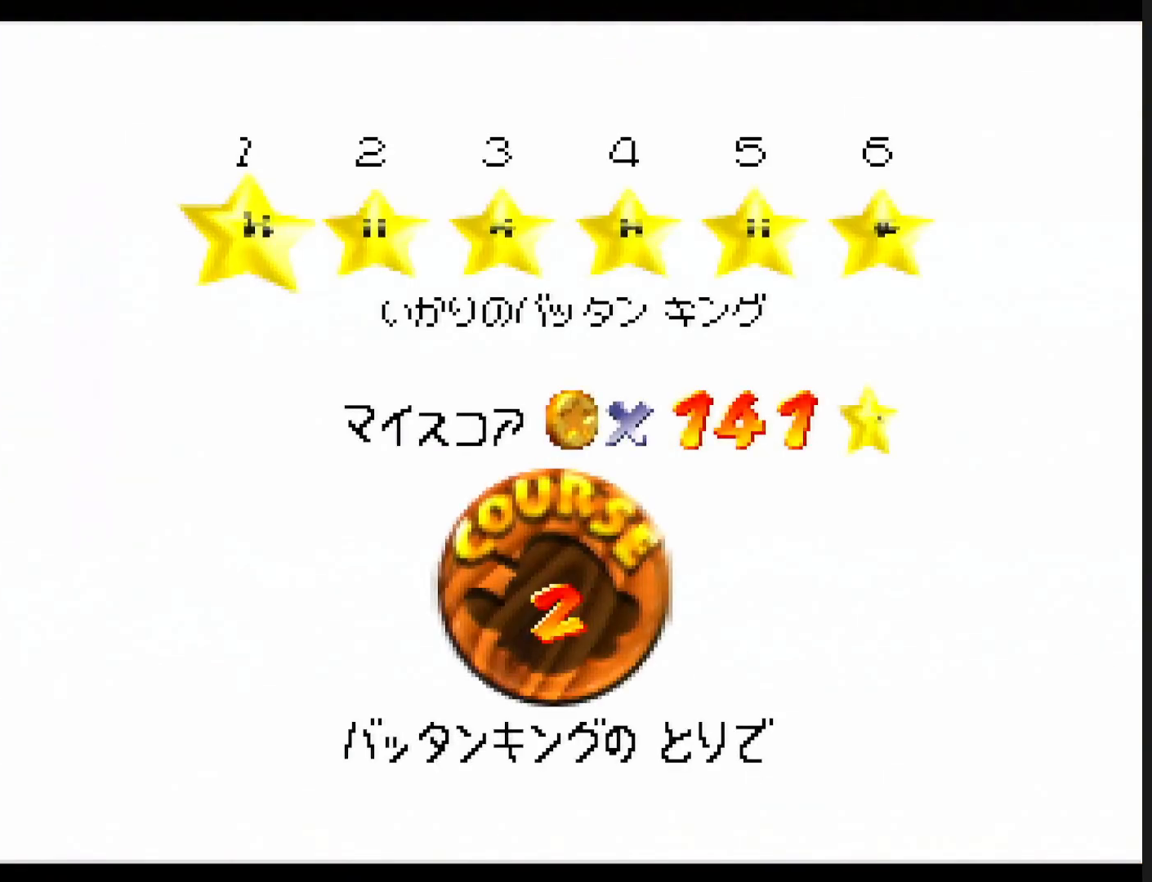
{"buttons": [], "left_stick": "center", "events": [[33, "A", "up"], [33, "B", "up"], [167, "A", "down"], [233, "B", "down"], [267, "A", "up"], [267, "B", "up"], [333, "A", "down"], [367, "B", "down"], [467, "A", "up"], [467, "B", "up"]]}
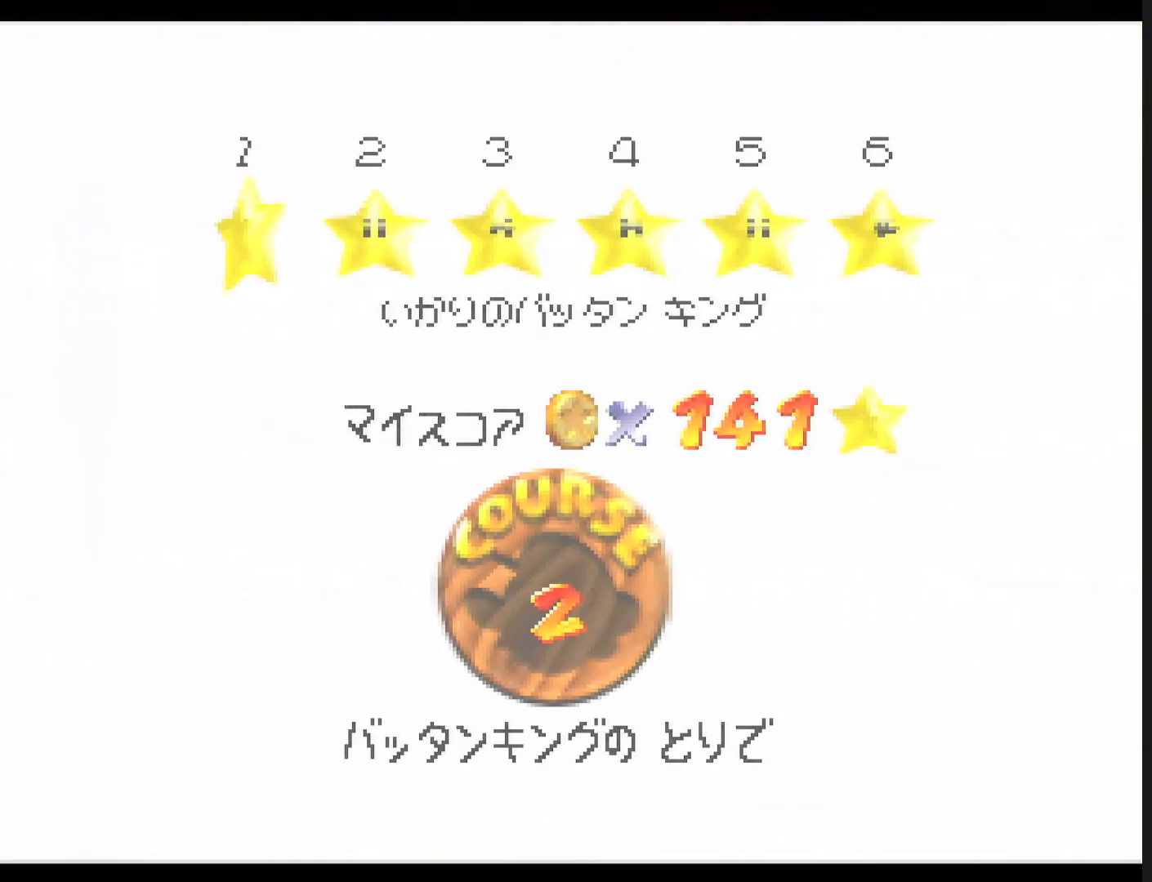
{"buttons": [], "left_stick": "up", "events": [[33, "A", "down"], [67, "B", "down"], [133, "A", "up"], [133, "B", "up"], [200, "left_stick", "up"]]}
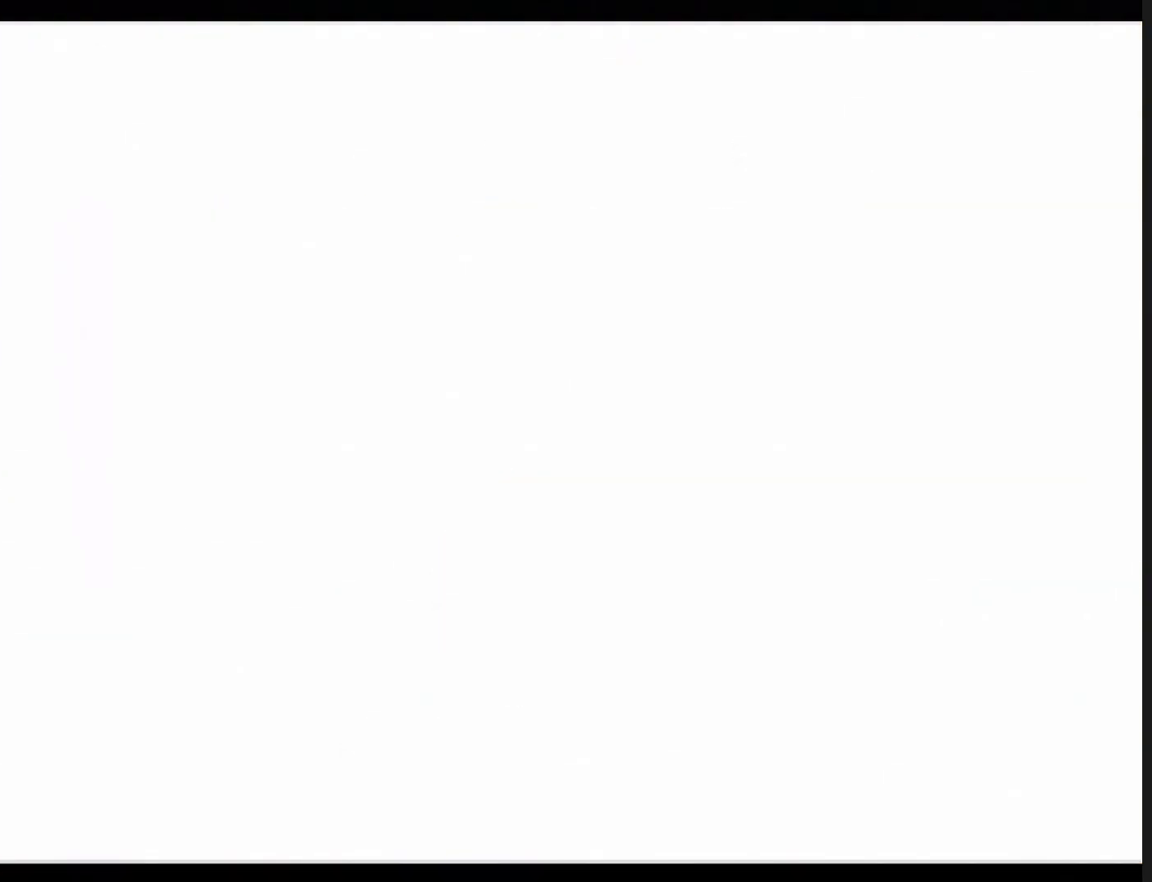
{"buttons": [], "left_stick": "up", "events": []}
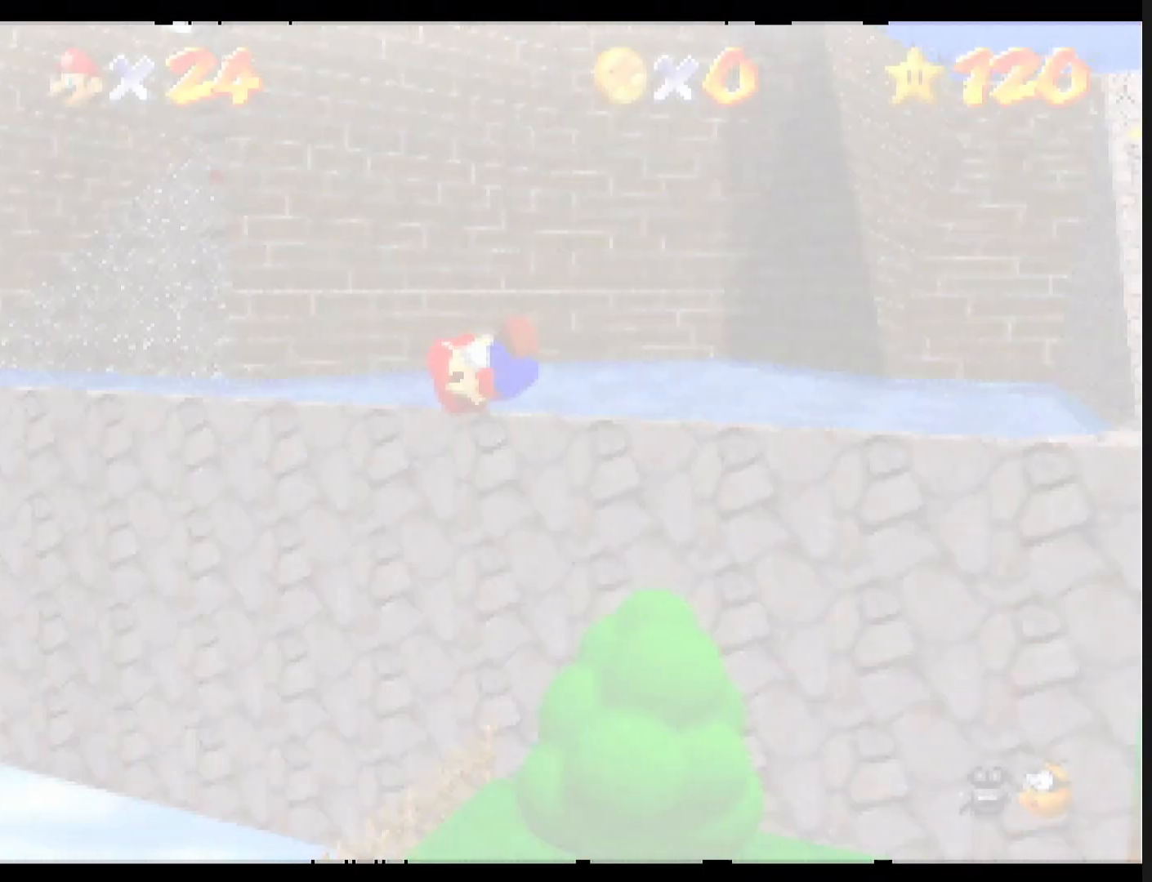
{"buttons": [], "left_stick": "up", "events": []}
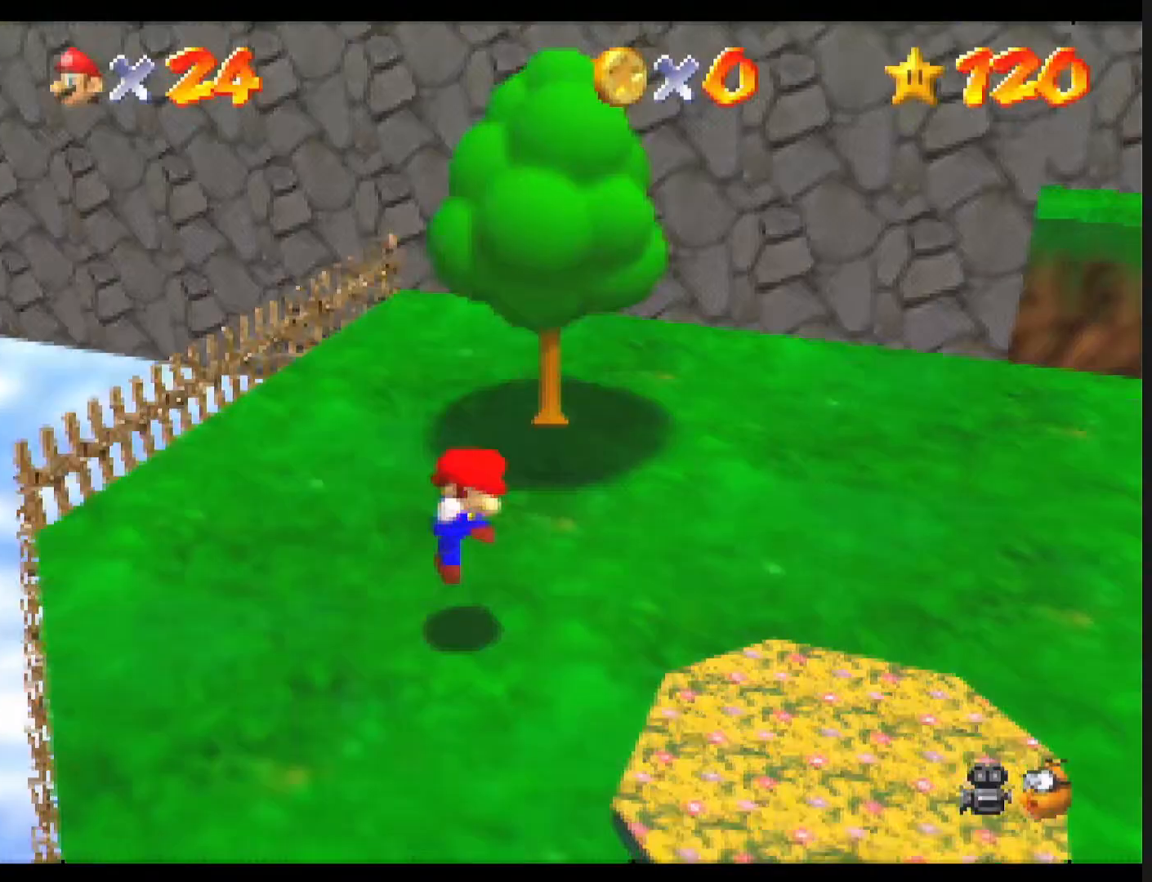
{"buttons": [], "left_stick": "up", "events": []}
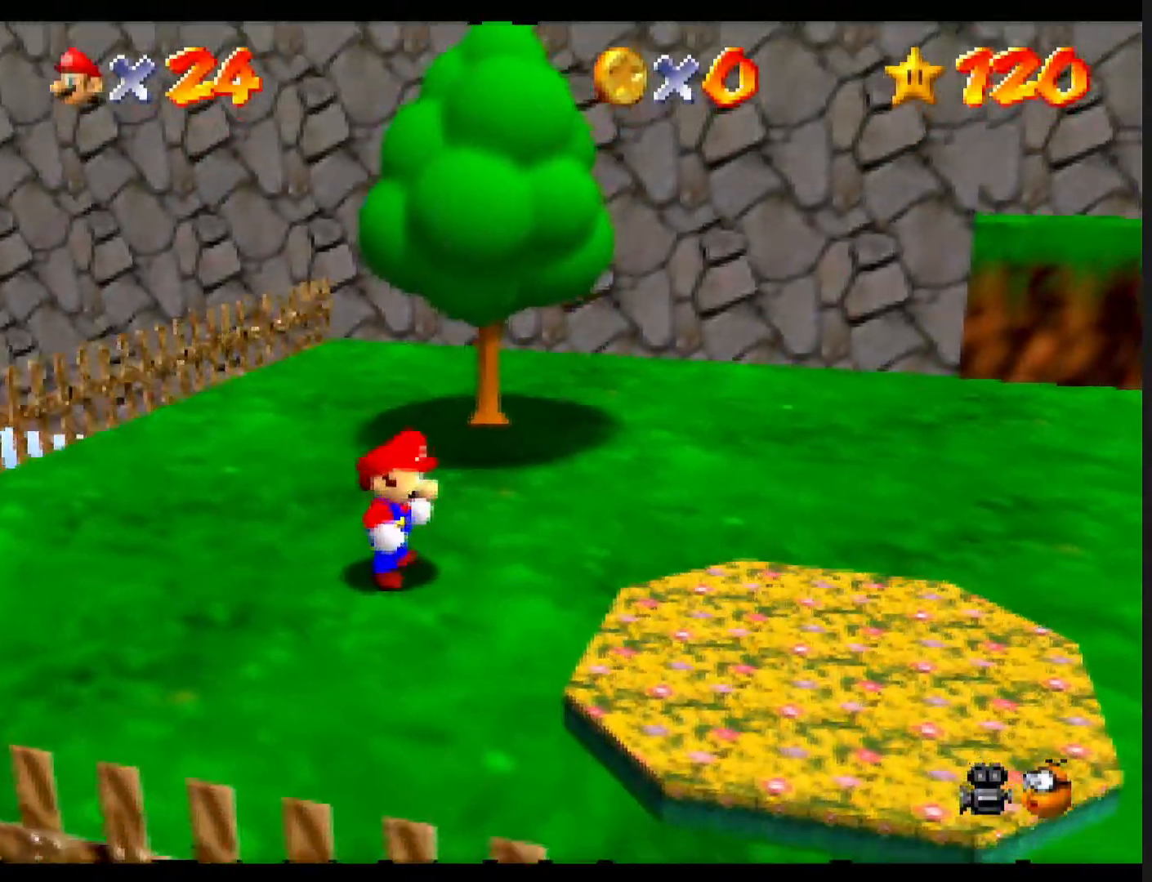
{"buttons": ["A", "Z"], "left_stick": "up", "events": [[400, "Z", "down"], [467, "A", "down"]]}
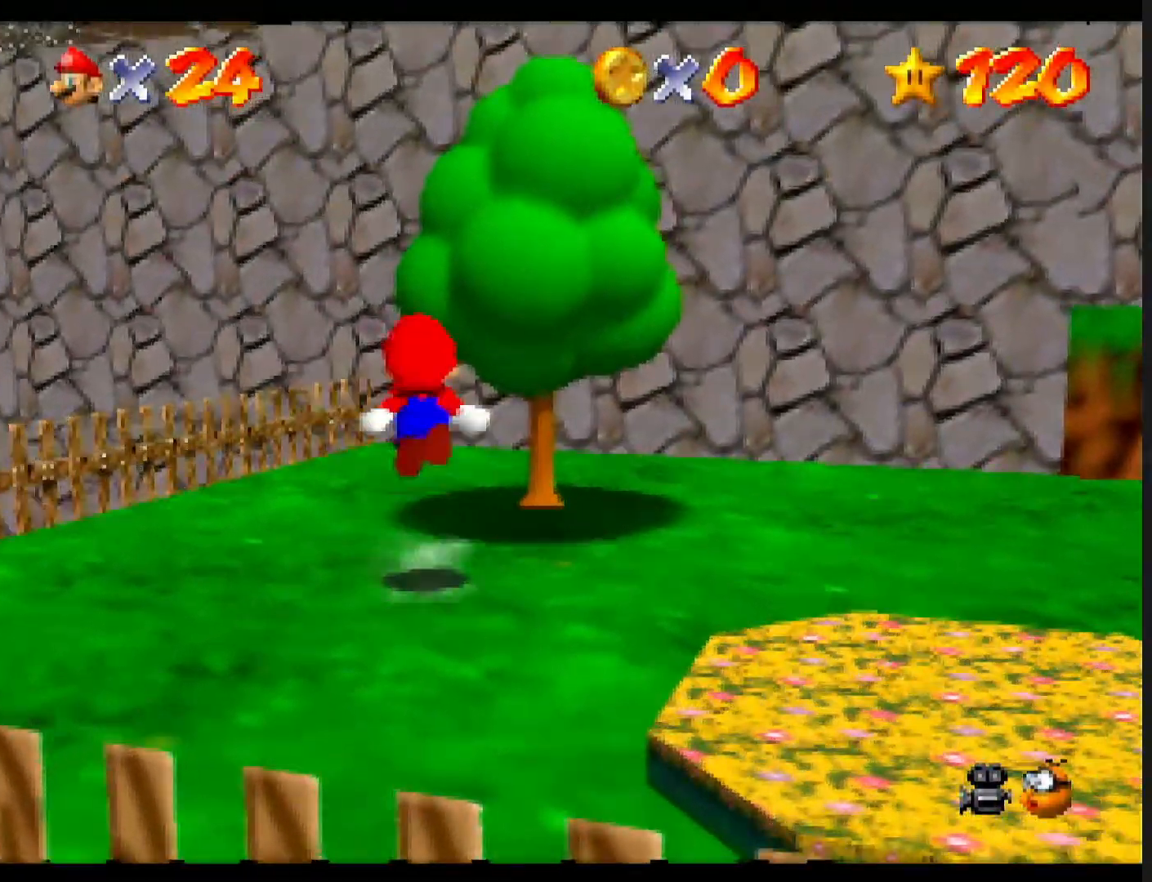
{"buttons": [], "left_stick": "up", "events": [[67, "A", "up"], [100, "Z", "up"], [100, "left_stick", "up-right"], [167, "C_LEFT", "down"], [267, "C_LEFT", "up"], [333, "left_stick", "up"]]}
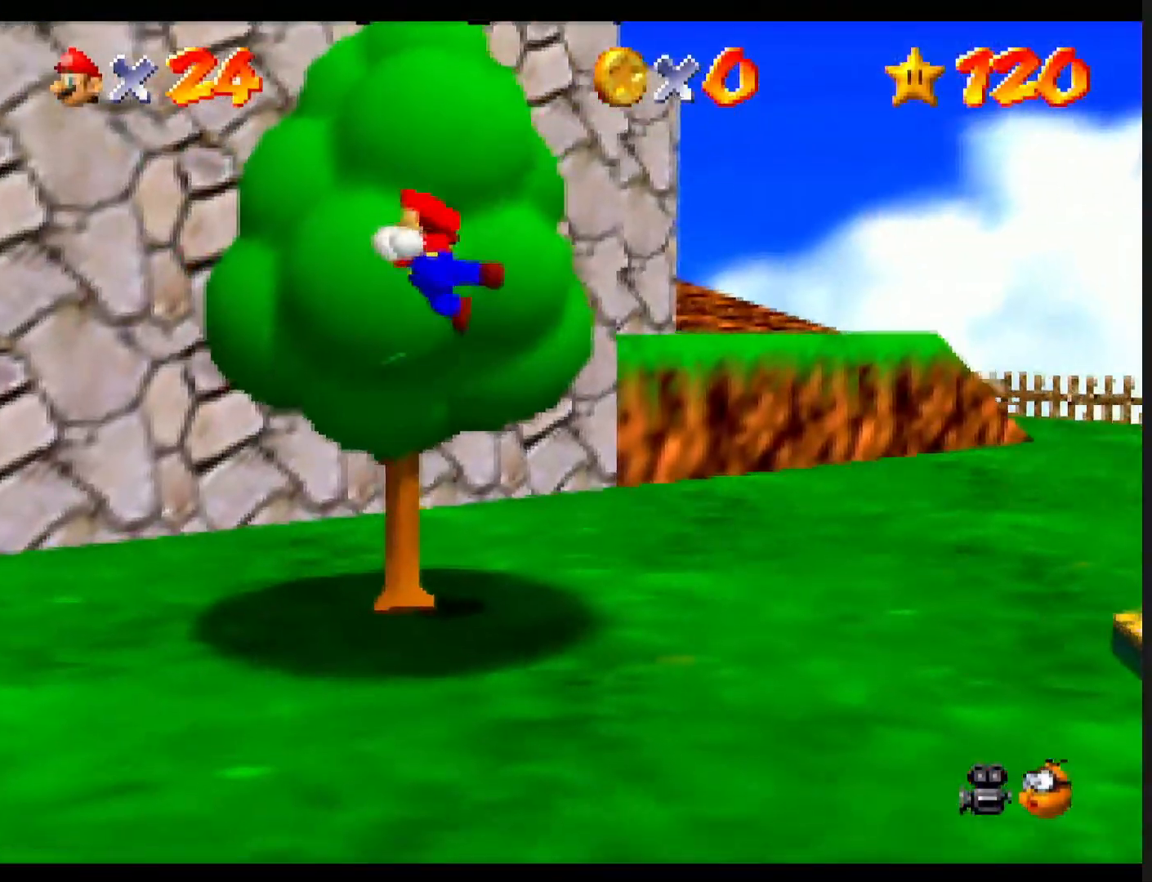
{"buttons": [], "left_stick": "up", "events": []}
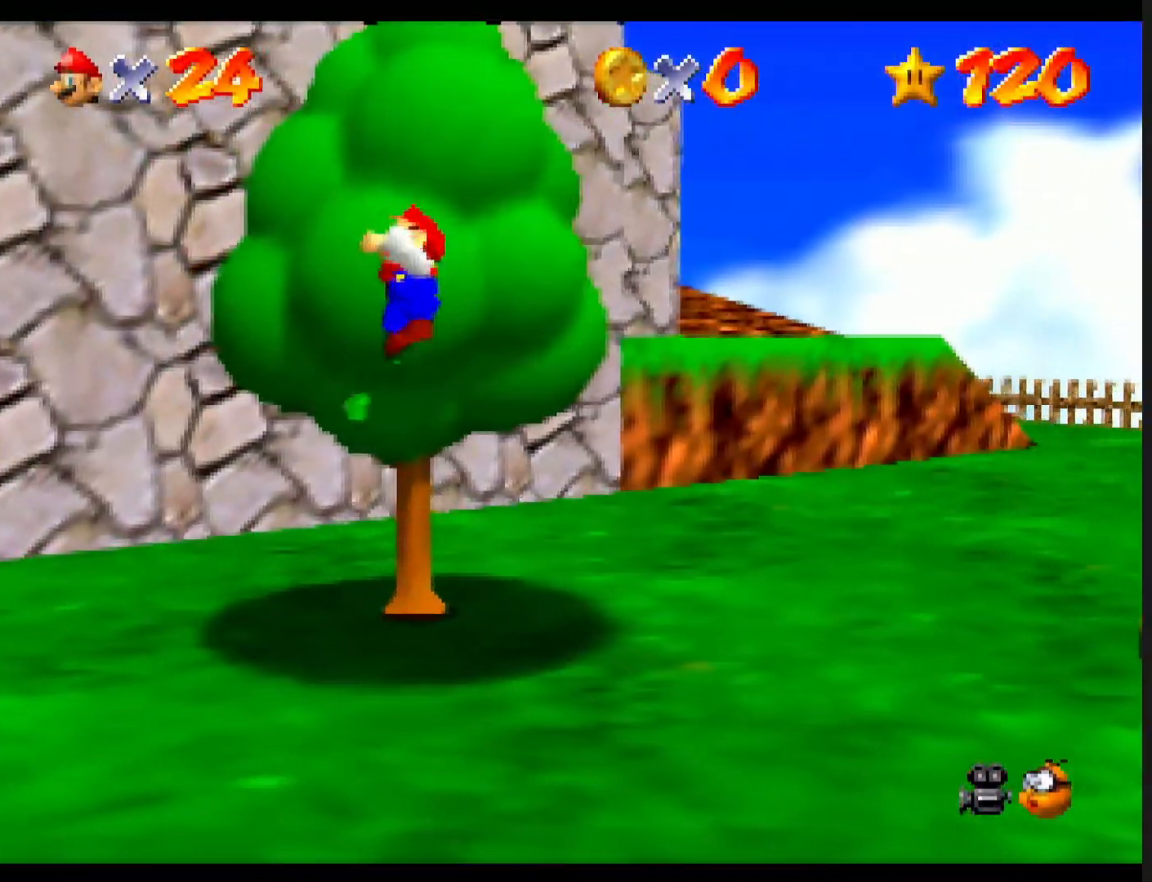
{"buttons": ["A"], "left_stick": "up", "events": [[433, "A", "down"]]}
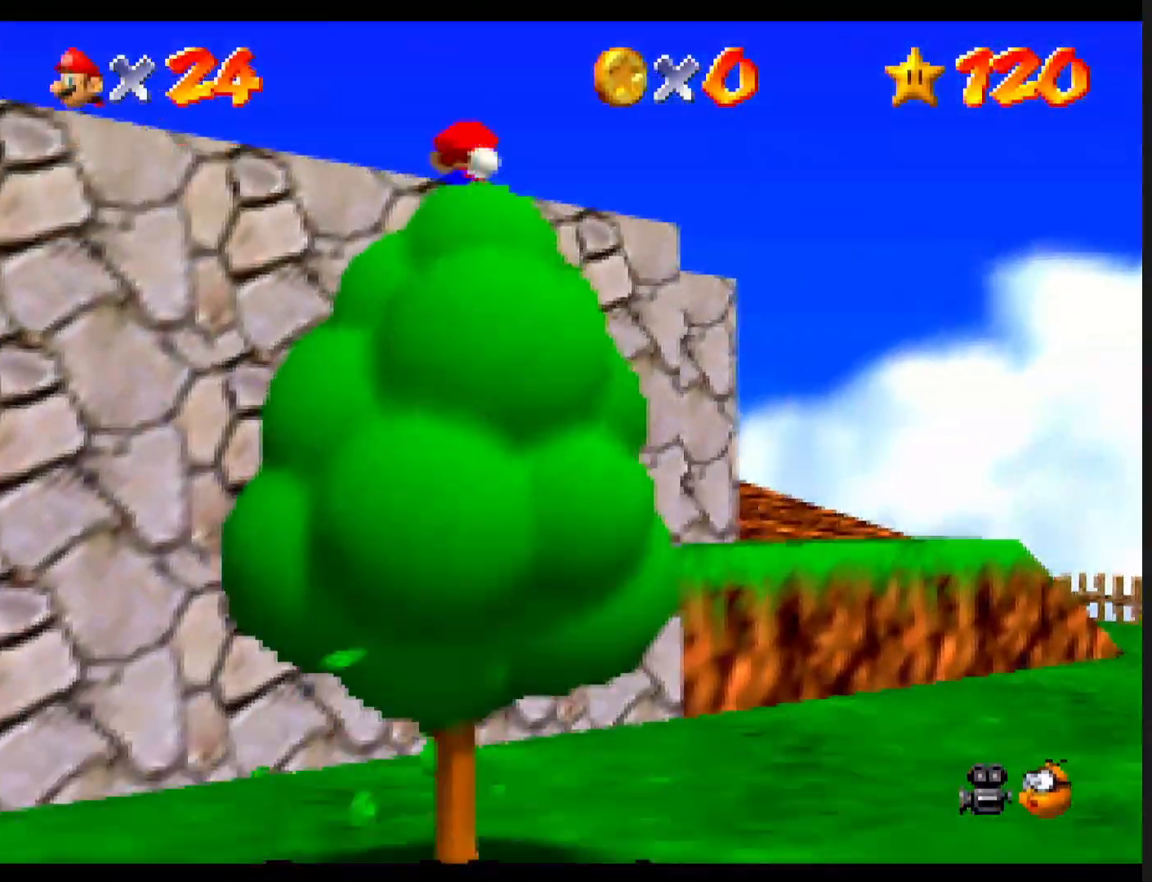
{"buttons": [], "left_stick": "up-right", "events": [[200, "B", "down"], [233, "left_stick", "up-right"], [367, "A", "up"], [400, "B", "up"]]}